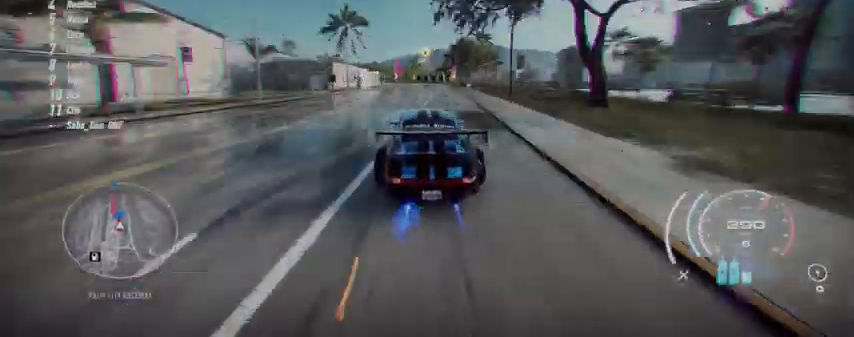
Gameplay with a controller (Xbox layout); each line is a JSON object with the inputs held at the frame after it. "events" lists button and stick changes between this image and that frame as [ms after this image, input, new state], when the widget could be followed in between.
{"buttons": ["A", "R2"], "left_stick": "left", "right_stick": "center", "events": []}
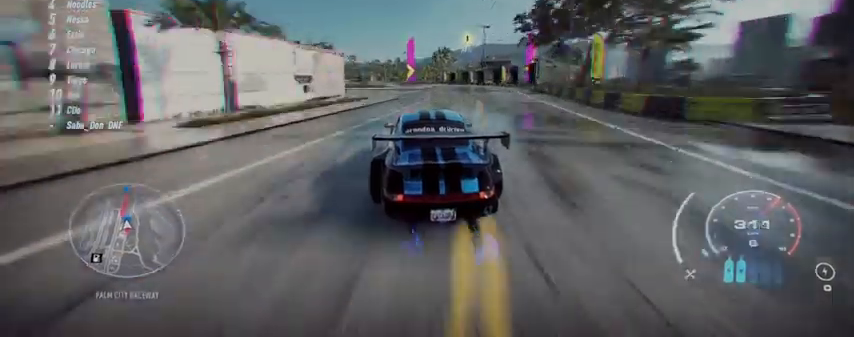
{"buttons": ["A", "R2"], "left_stick": "left", "right_stick": "center", "events": []}
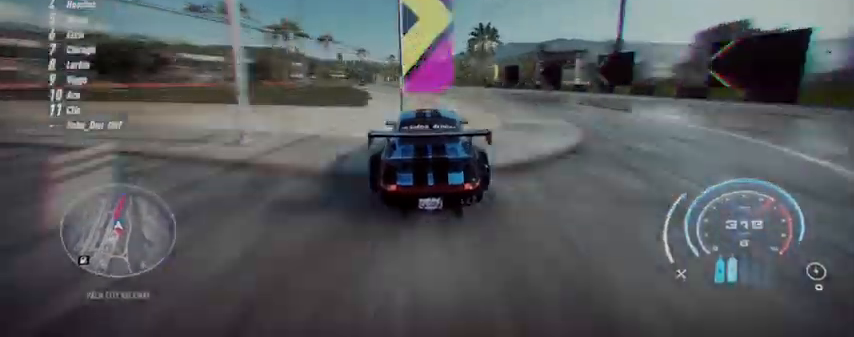
{"buttons": ["A", "R2"], "left_stick": "left", "right_stick": "center", "events": []}
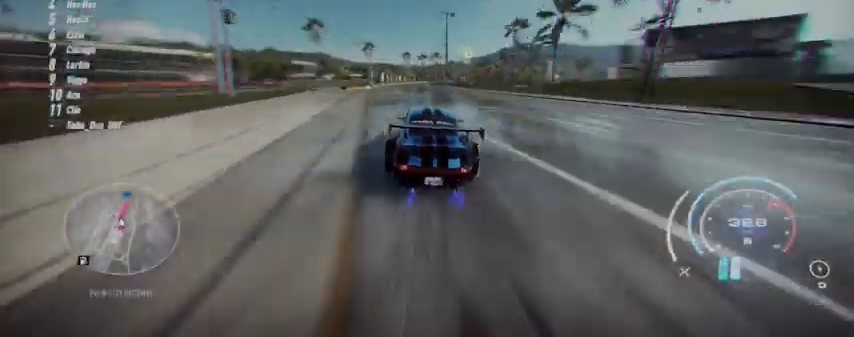
{"buttons": ["A", "R2"], "left_stick": "center", "right_stick": "center", "events": [[125, "left_stick", "center"], [250, "R1", "down"], [334, "R1", "up"]]}
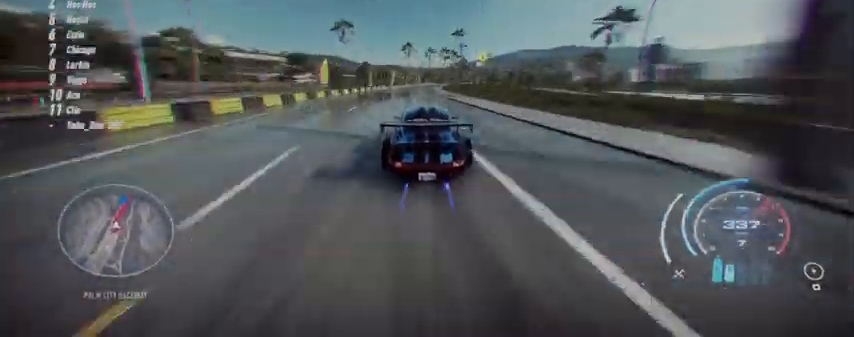
{"buttons": ["A", "R2"], "left_stick": "up-right", "right_stick": "center", "events": [[84, "left_stick", "up-right"]]}
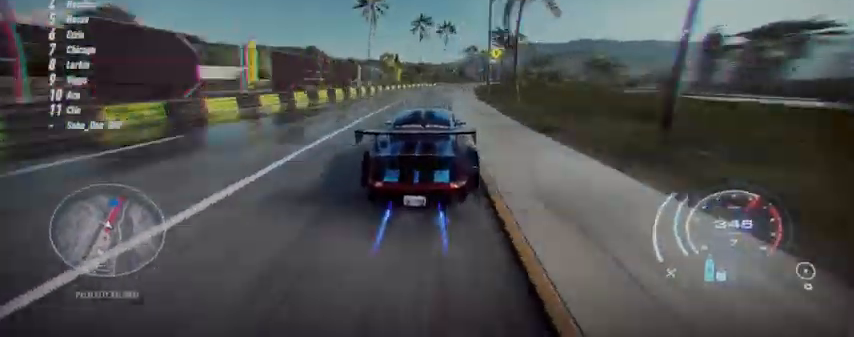
{"buttons": ["A", "R2"], "left_stick": "up-right", "right_stick": "center", "events": []}
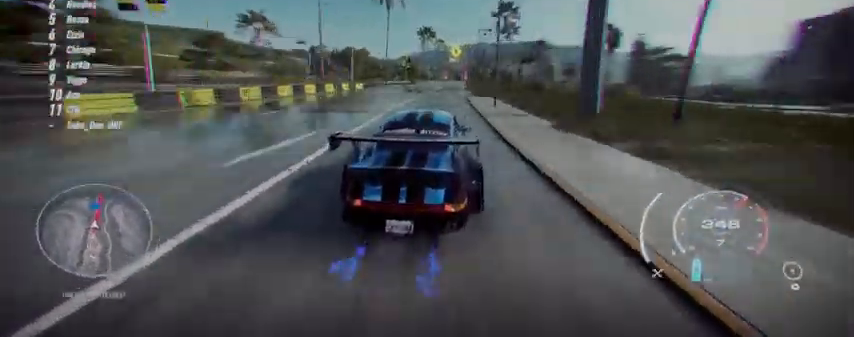
{"buttons": ["A", "R2"], "left_stick": "up-right", "right_stick": "center", "events": [[126, "left_stick", "center"], [334, "left_stick", "up-right"]]}
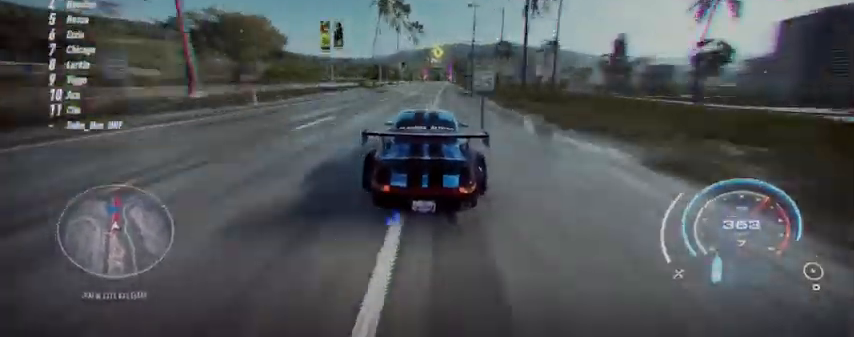
{"buttons": ["A", "R2"], "left_stick": "center", "right_stick": "center", "events": [[42, "left_stick", "center"], [125, "left_stick", "up-right"], [292, "left_stick", "center"]]}
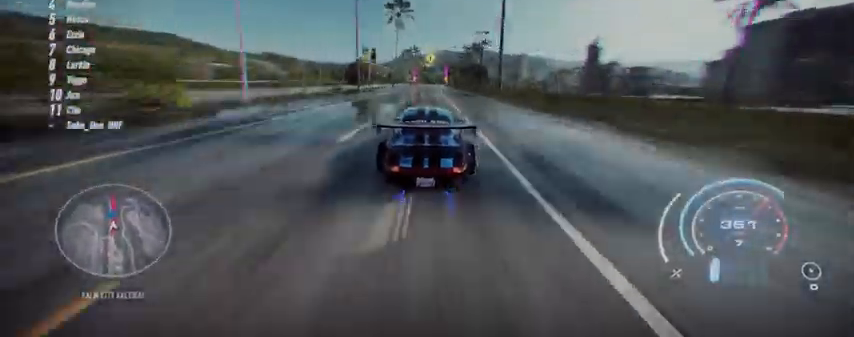
{"buttons": ["A", "R2"], "left_stick": "center", "right_stick": "center", "events": []}
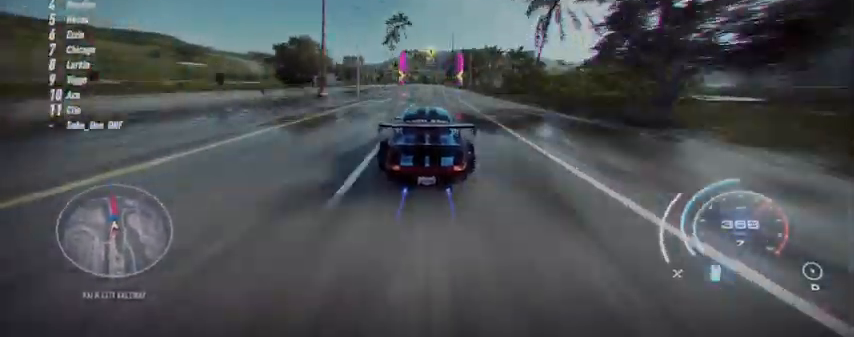
{"buttons": ["A", "R2"], "left_stick": "center", "right_stick": "center", "events": []}
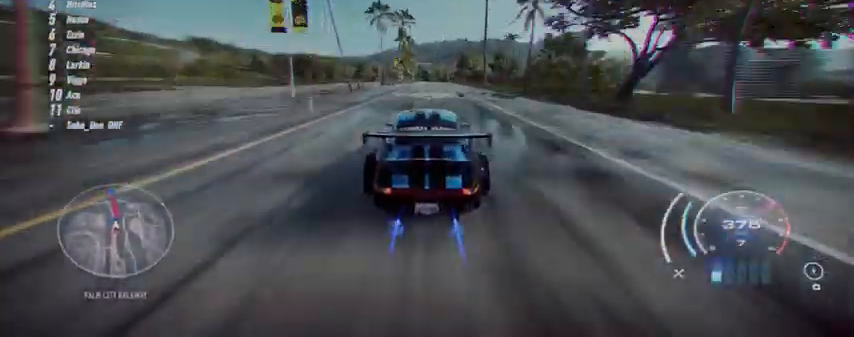
{"buttons": ["A", "R2"], "left_stick": "center", "right_stick": "center", "events": []}
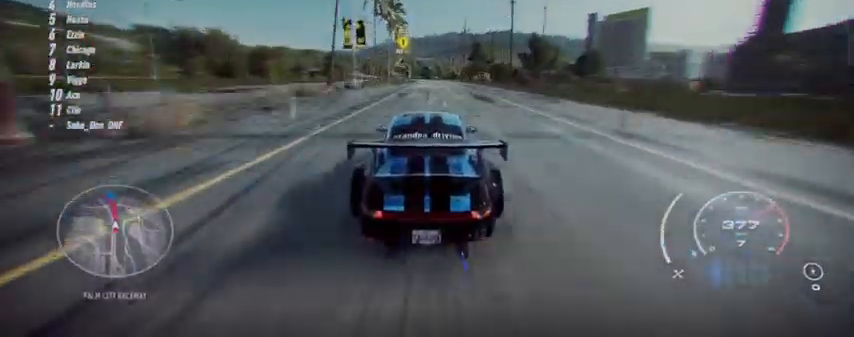
{"buttons": ["R2"], "left_stick": "center", "right_stick": "center", "events": [[167, "left_stick", "up-right"], [334, "left_stick", "center"], [500, "A", "up"]]}
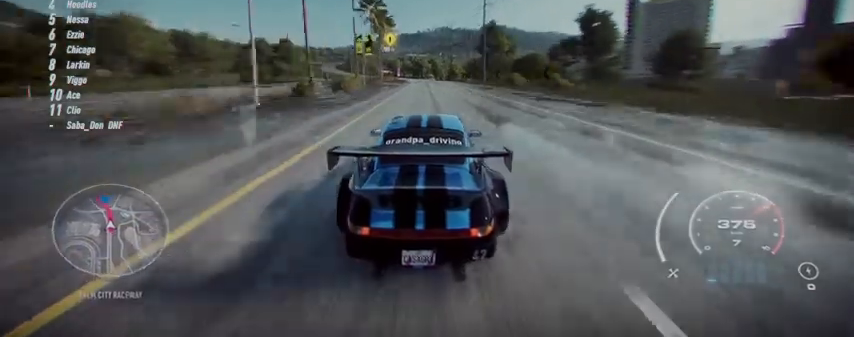
{"buttons": ["R2"], "left_stick": "center", "right_stick": "center", "events": []}
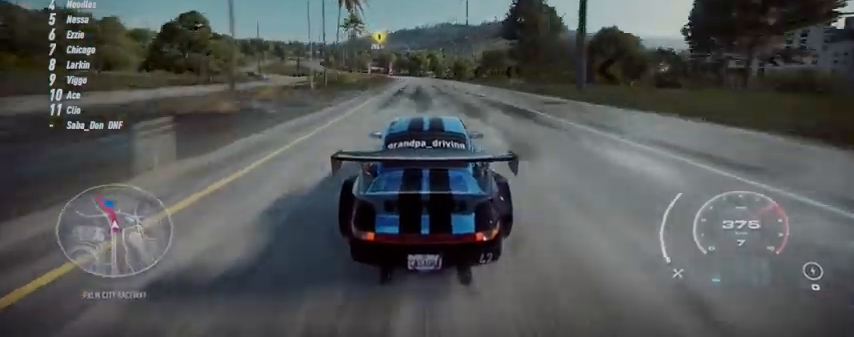
{"buttons": ["R2"], "left_stick": "left", "right_stick": "center", "events": [[334, "left_stick", "left"]]}
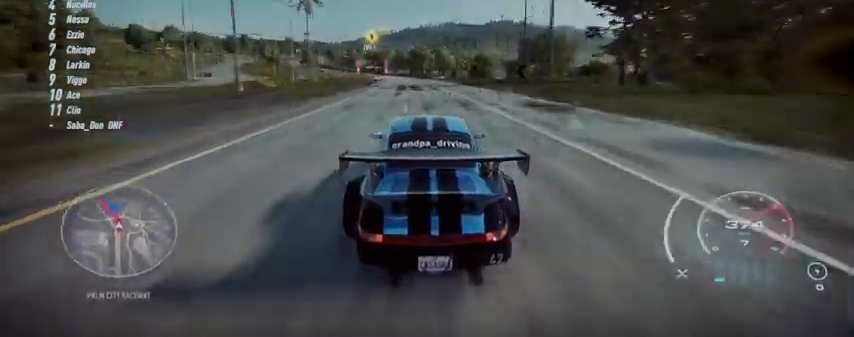
{"buttons": ["R2"], "left_stick": "center", "right_stick": "center", "events": [[292, "left_stick", "center"]]}
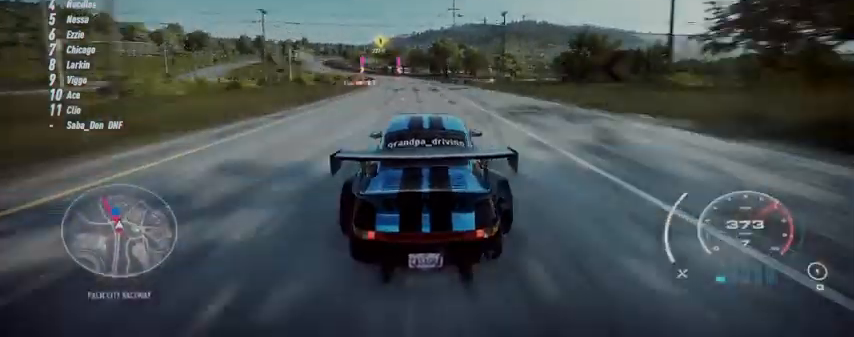
{"buttons": ["R2"], "left_stick": "left", "right_stick": "center", "events": [[42, "left_stick", "left"]]}
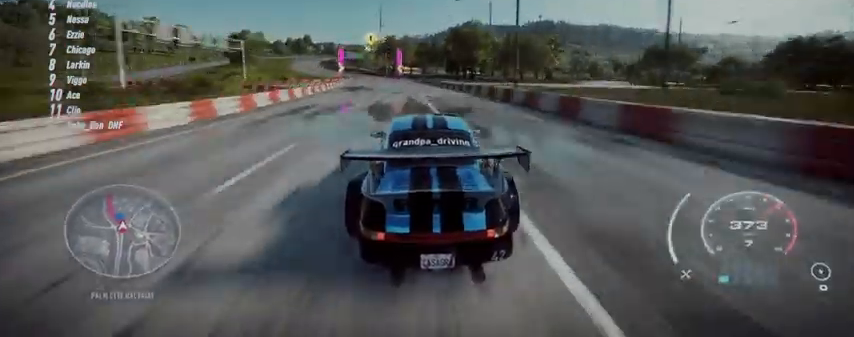
{"buttons": ["R2"], "left_stick": "left", "right_stick": "center", "events": []}
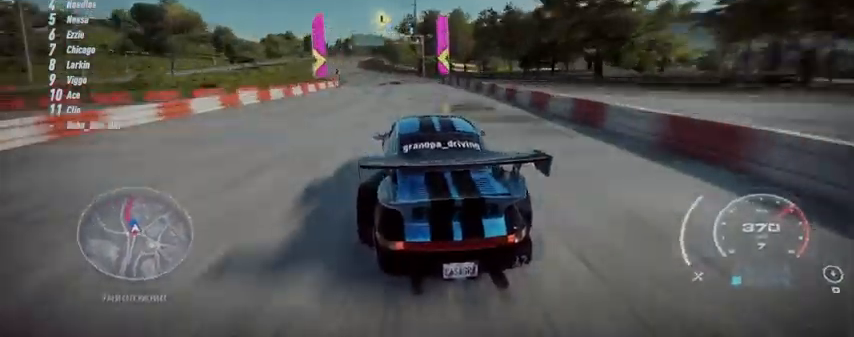
{"buttons": ["R2"], "left_stick": "left", "right_stick": "center", "events": []}
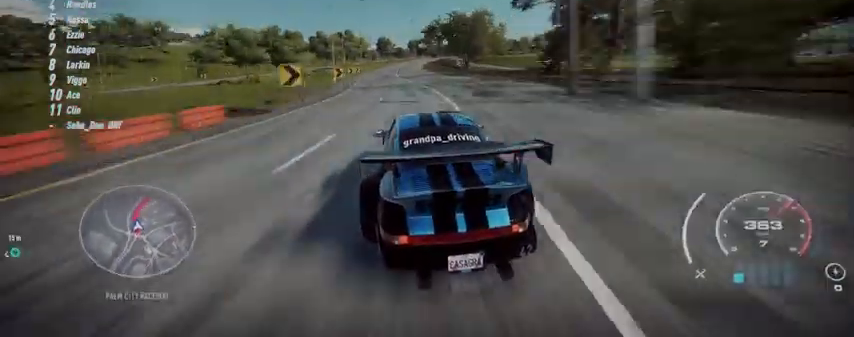
{"buttons": ["R2"], "left_stick": "up", "right_stick": "center", "events": [[126, "left_stick", "center"], [334, "left_stick", "up"]]}
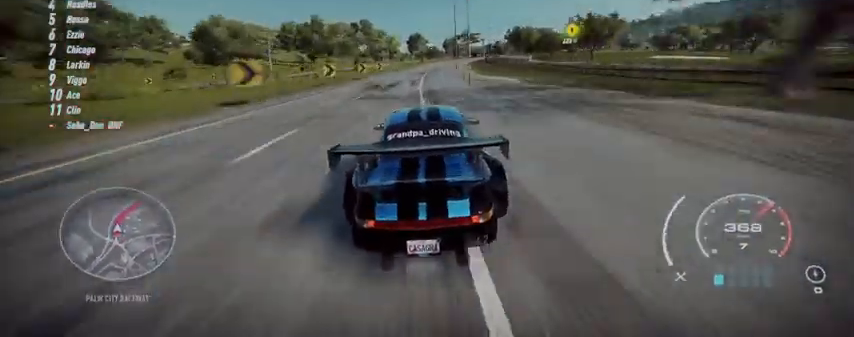
{"buttons": ["R2"], "left_stick": "up", "right_stick": "center", "events": []}
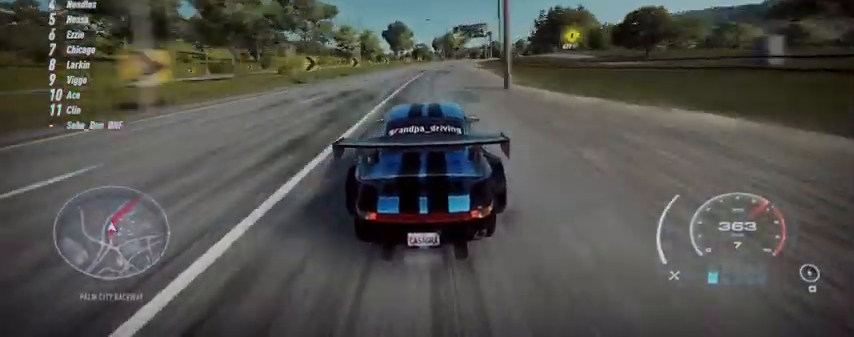
{"buttons": ["R2"], "left_stick": "up", "right_stick": "center", "events": []}
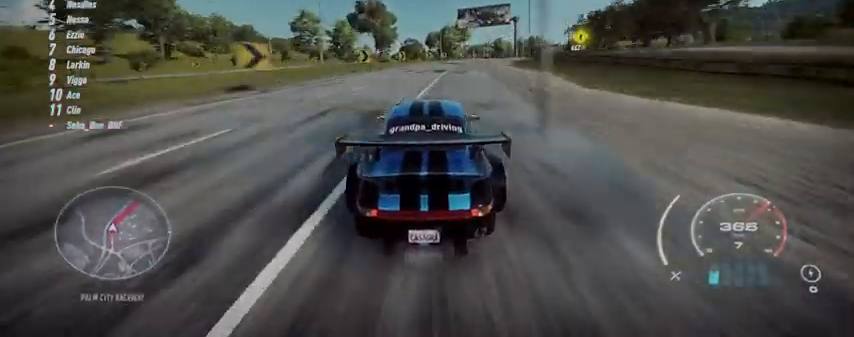
{"buttons": ["R2"], "left_stick": "up-right", "right_stick": "center", "events": [[84, "left_stick", "up-right"]]}
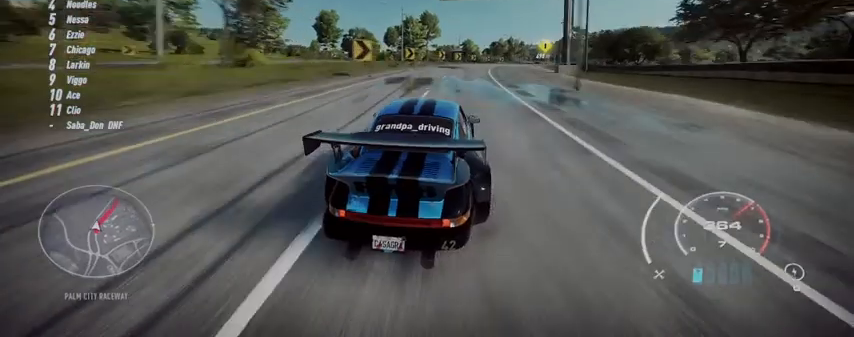
{"buttons": ["R2"], "left_stick": "up-right", "right_stick": "center", "events": []}